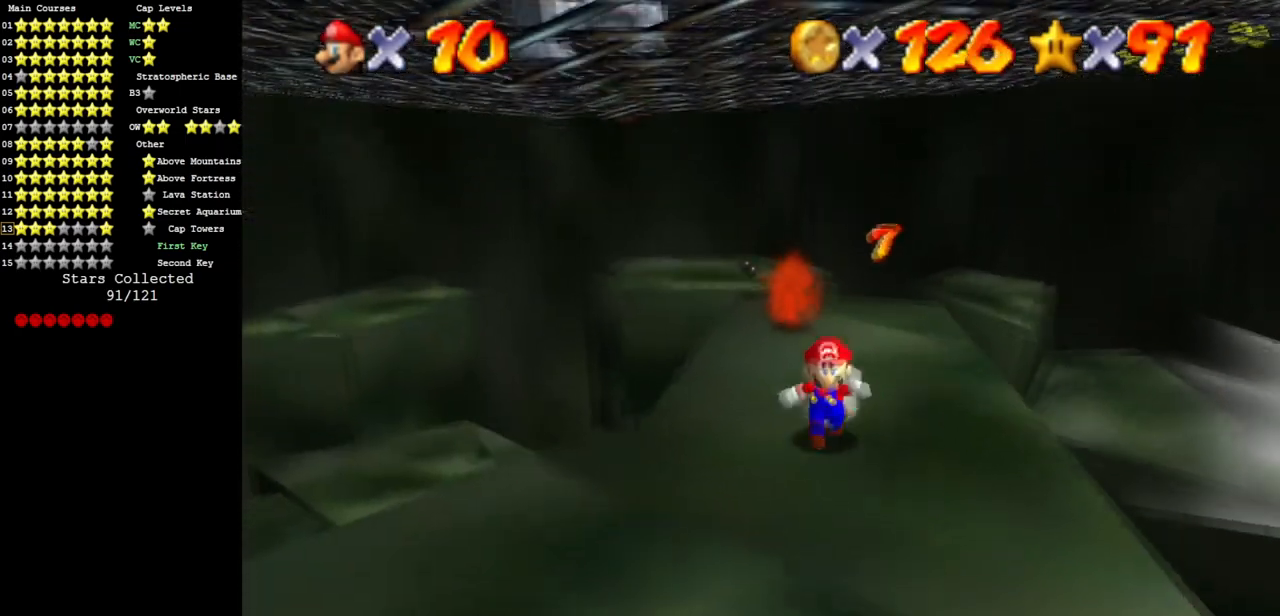
Gameplay with a controller (Nintendo layout); each line is a JSON object with the inputs held at the frame after it. "events" lists button and stick changes between this image and that frame as [ms after this image, input, new state], when the widget could be followed in between. Not read: L3 R3 other_buttons.
{"buttons": [], "left_stick": "down", "events": [[100, "C_DOWN", "down"], [117, "C_RIGHT", "down"], [267, "C_DOWN", "up"], [300, "C_RIGHT", "up"]]}
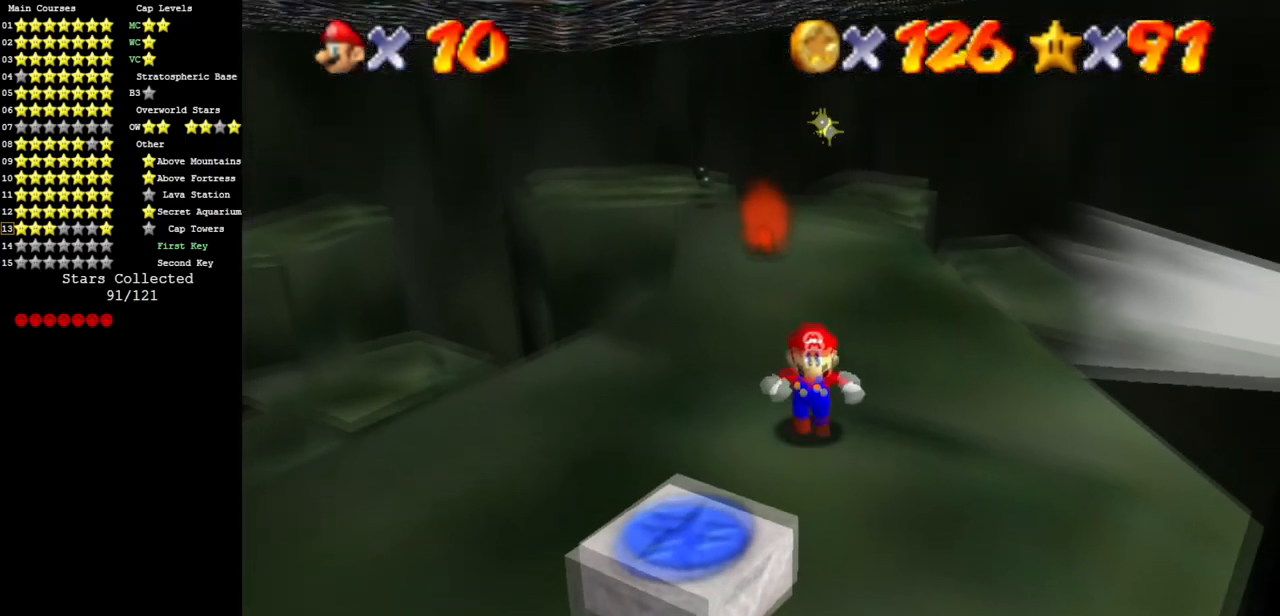
{"buttons": [], "left_stick": "up-left", "events": [[101, "left_stick", "down-left"], [451, "left_stick", "up-left"]]}
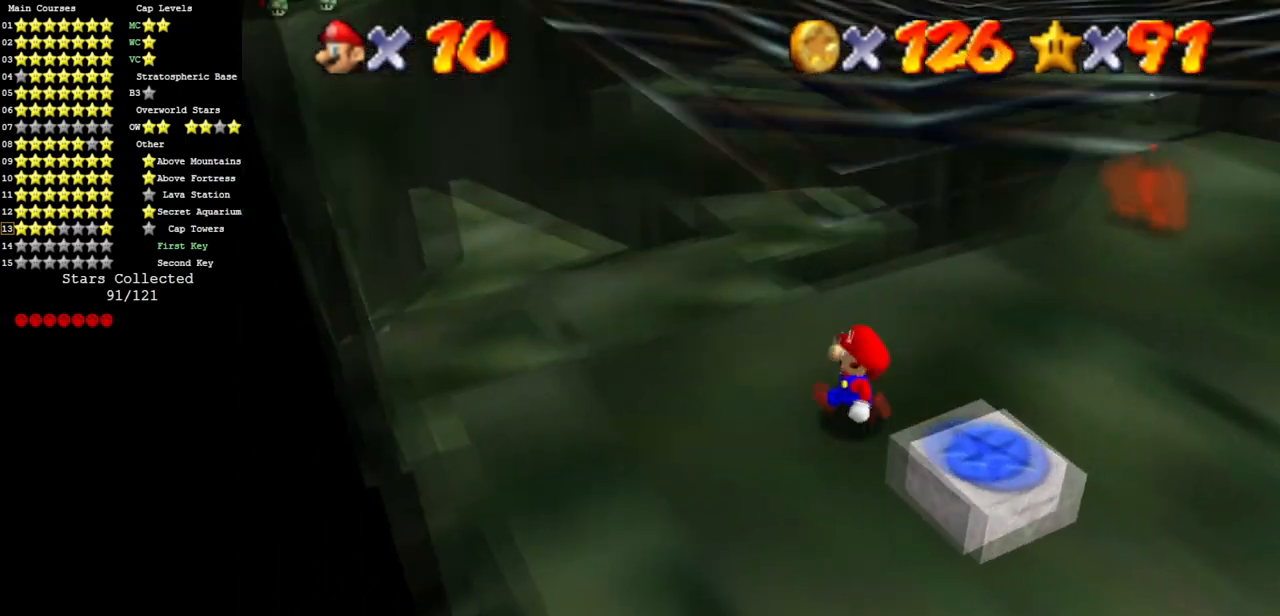
{"buttons": [], "left_stick": "up", "events": [[150, "left_stick", "up"], [217, "A", "down"], [367, "A", "up"]]}
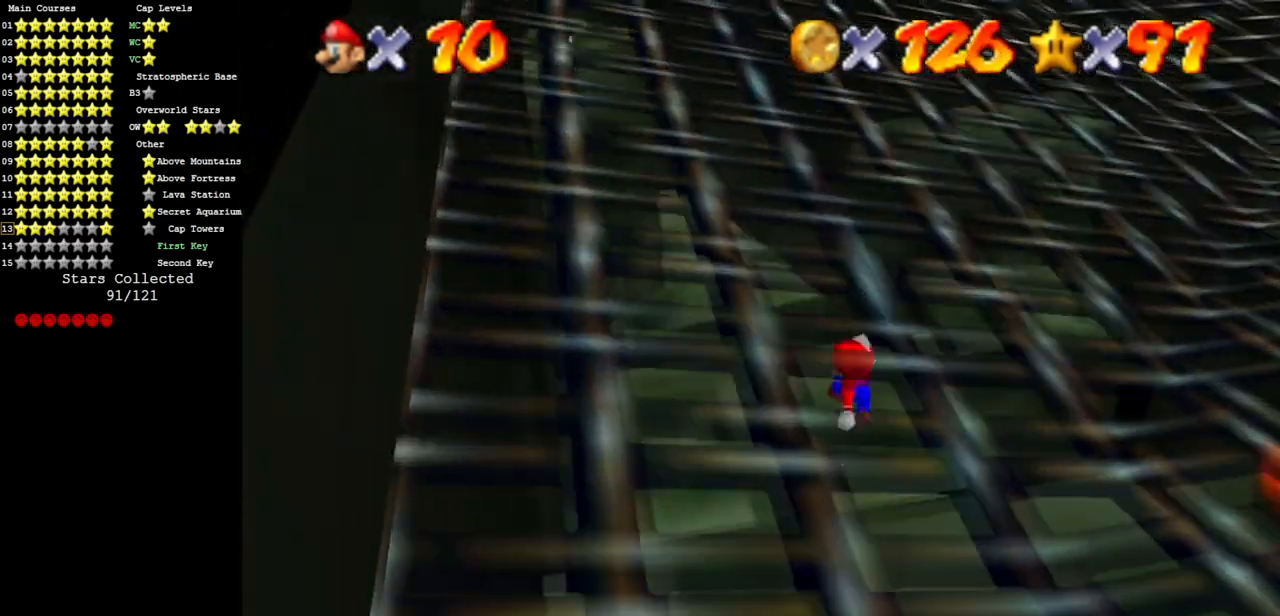
{"buttons": [], "left_stick": "up", "events": [[134, "left_stick", "down"], [317, "B", "down"], [351, "left_stick", "left"], [401, "left_stick", "up"], [451, "B", "up"]]}
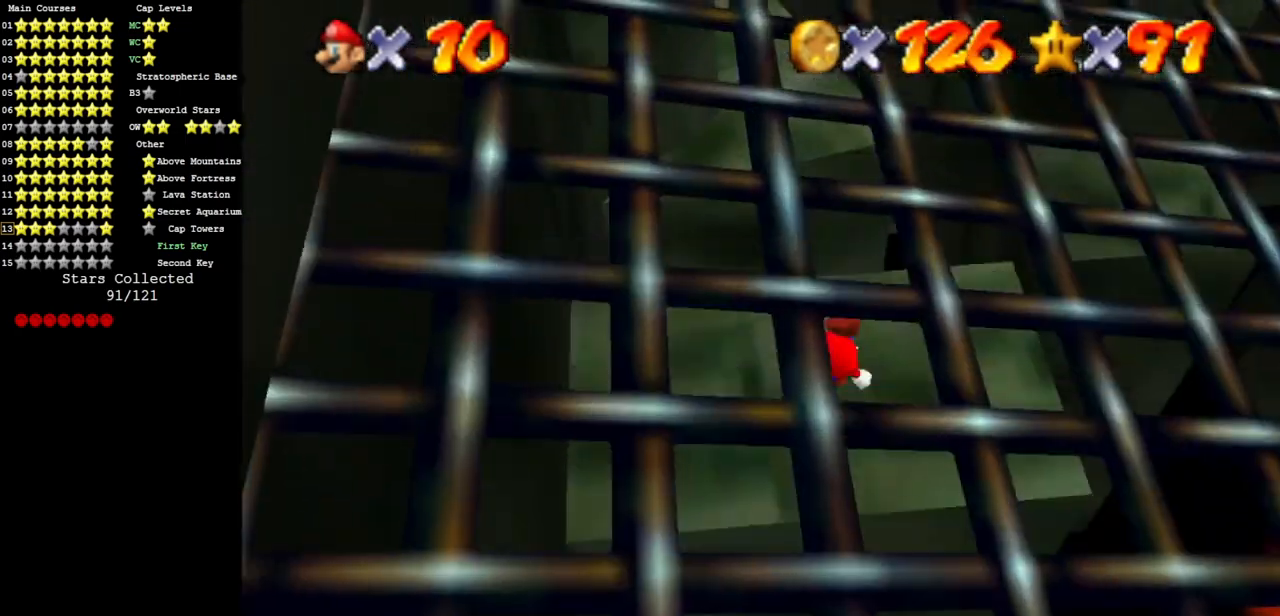
{"buttons": [], "left_stick": "up", "events": [[100, "left_stick", "center"], [317, "left_stick", "up-left"], [434, "left_stick", "up"]]}
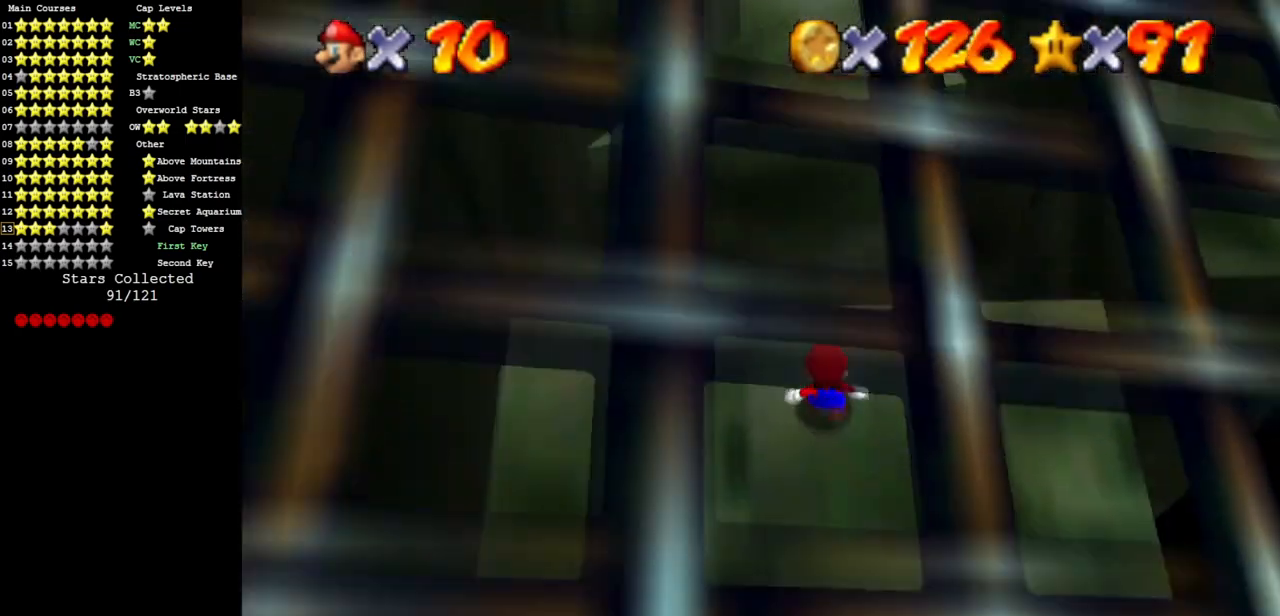
{"buttons": ["A"], "left_stick": "up", "events": [[67, "A", "down"]]}